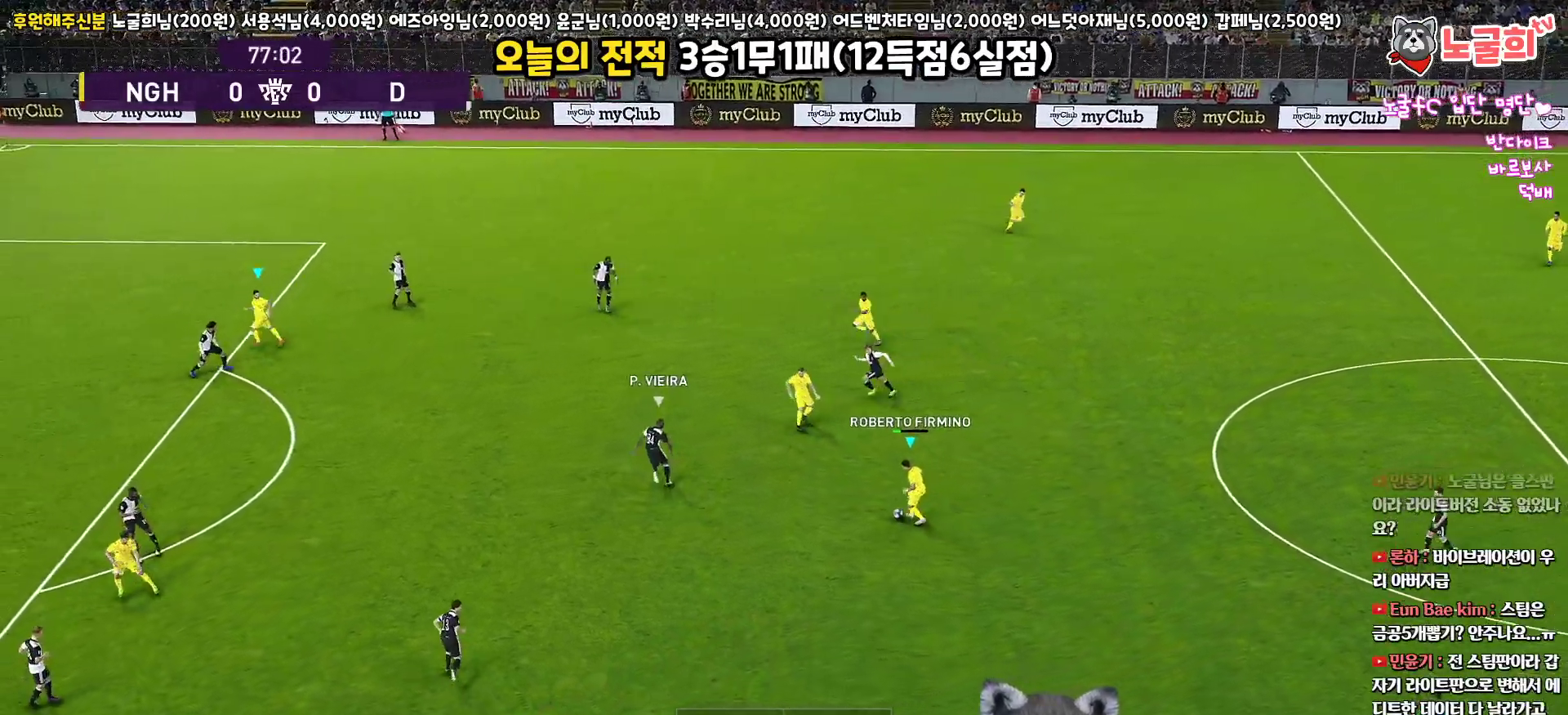
Gameplay with a controller (PlayStation layout); each line is a JSON object with the inputs held at the frame after it. "events" lists button and stick changes between this image and that frame as [ms after this image, input, new state], when the widget could be followed in between.
{"buttons": ["L3"], "left_stick": "left", "right_stick": "center"}
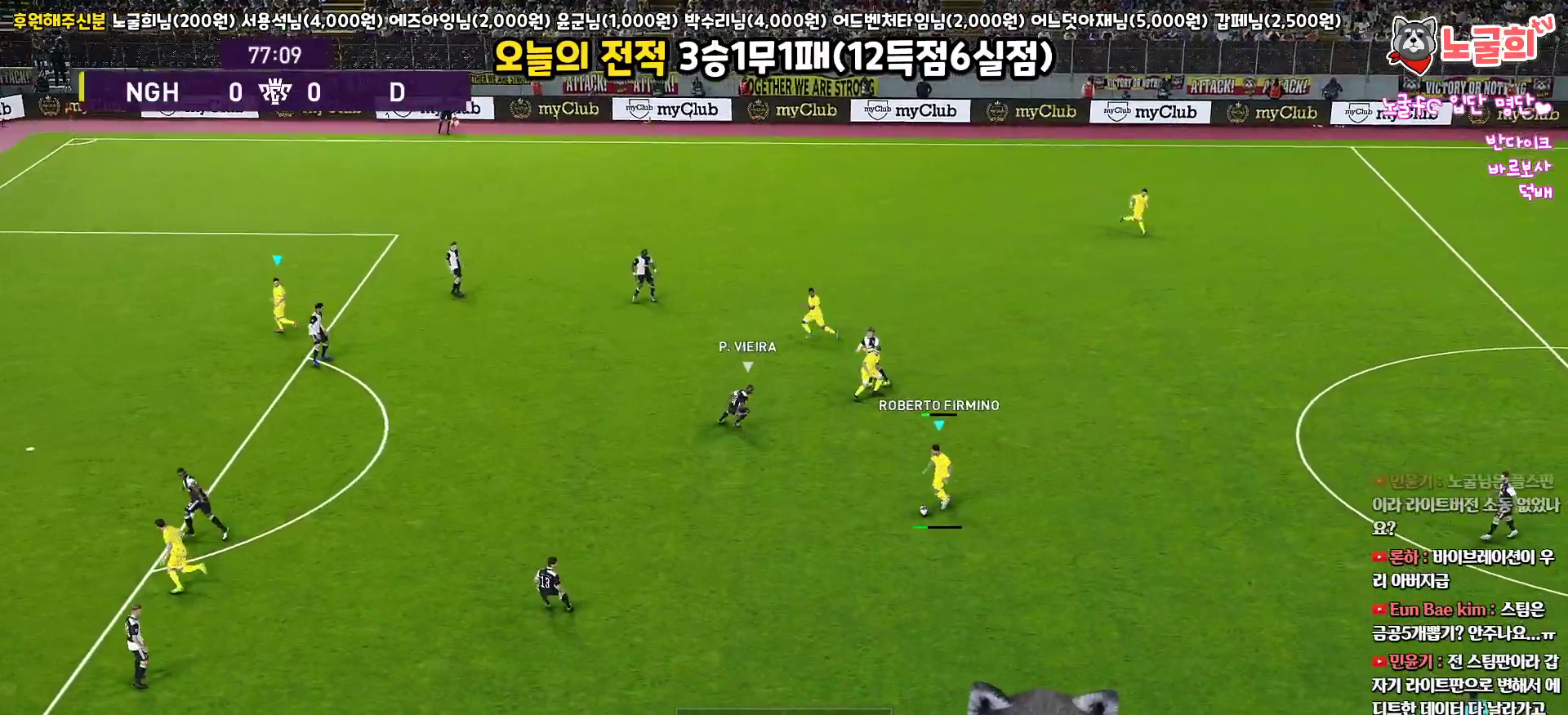
{"buttons": ["L3"], "left_stick": "left", "right_stick": "center", "events": []}
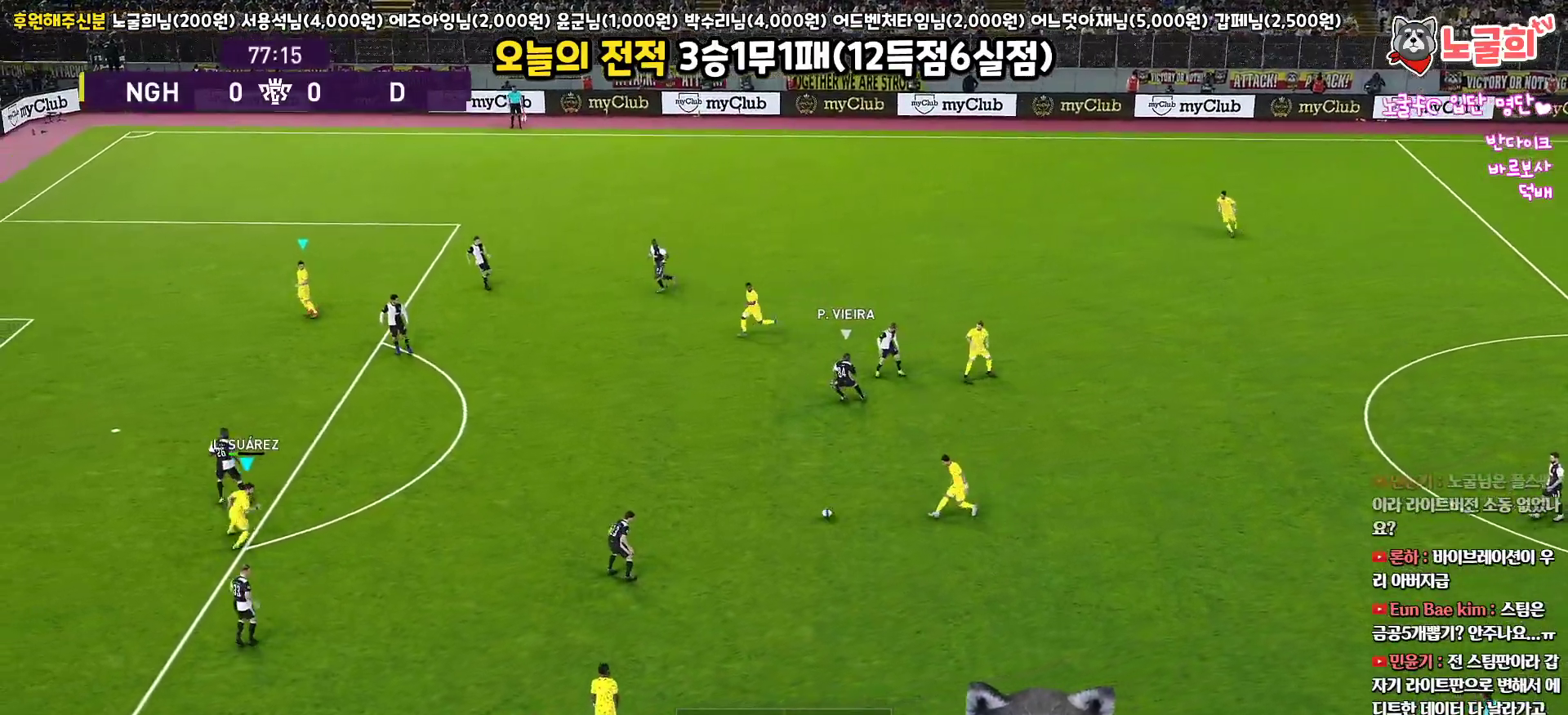
{"buttons": [], "left_stick": "up-right", "right_stick": "center", "events": [[67, "L3", "up"], [183, "left_stick", "center"], [400, "left_stick", "up-right"]]}
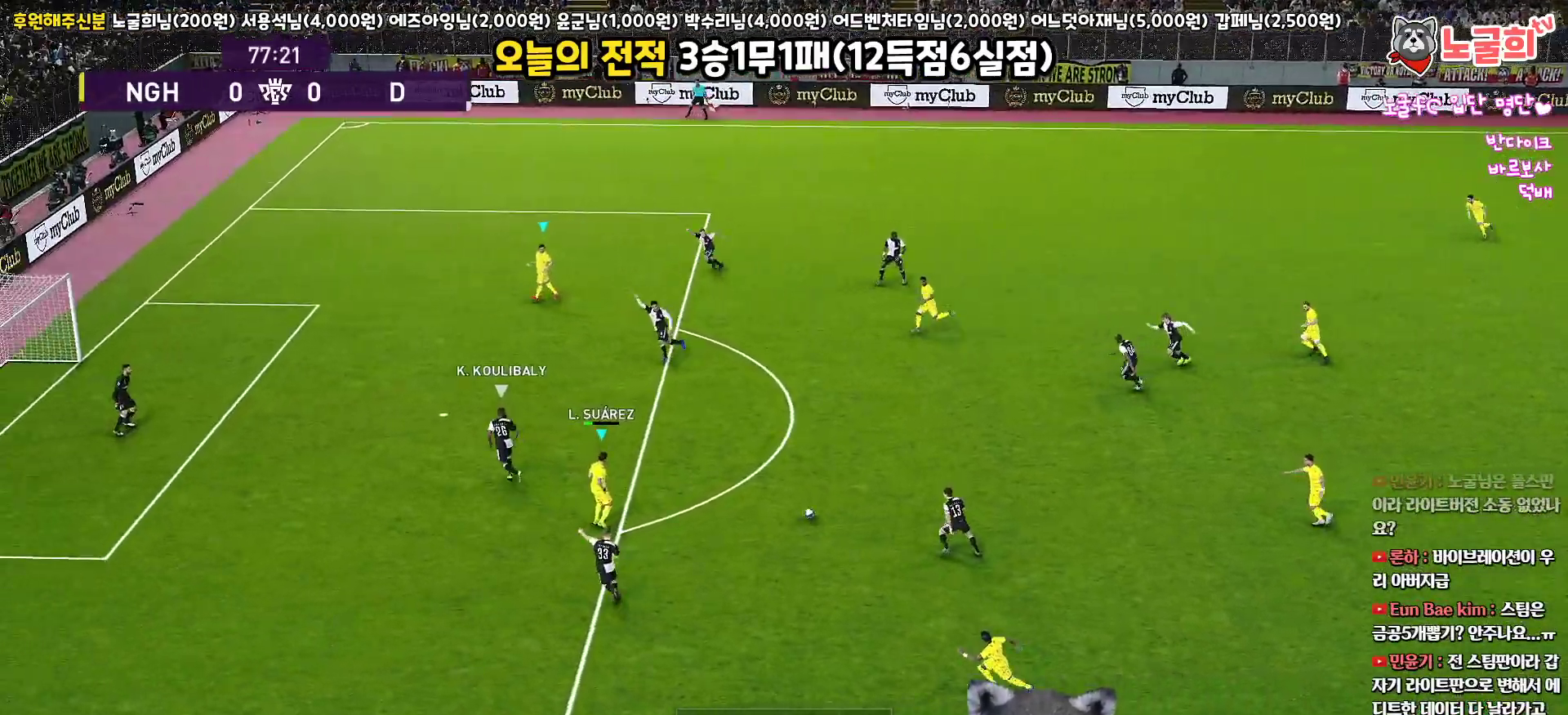
{"buttons": ["R2", "L3"], "left_stick": "up", "right_stick": "center", "events": [[17, "left_stick", "up"], [233, "L3", "down"], [467, "R2", "down"]]}
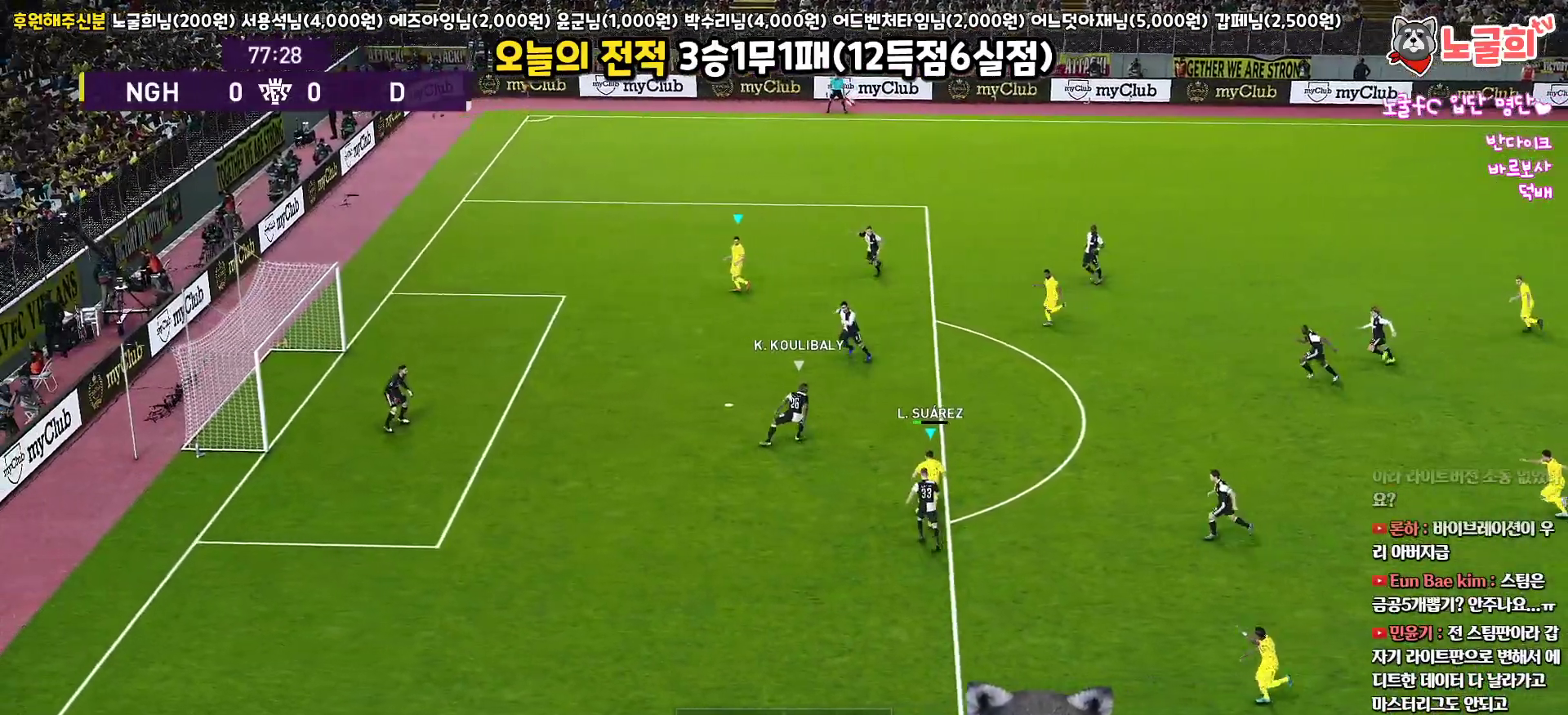
{"buttons": ["L3"], "left_stick": "left", "right_stick": "center", "events": [[183, "SQUARE", "down"], [267, "SQUARE", "up"], [333, "R2", "up"], [350, "left_stick", "left"]]}
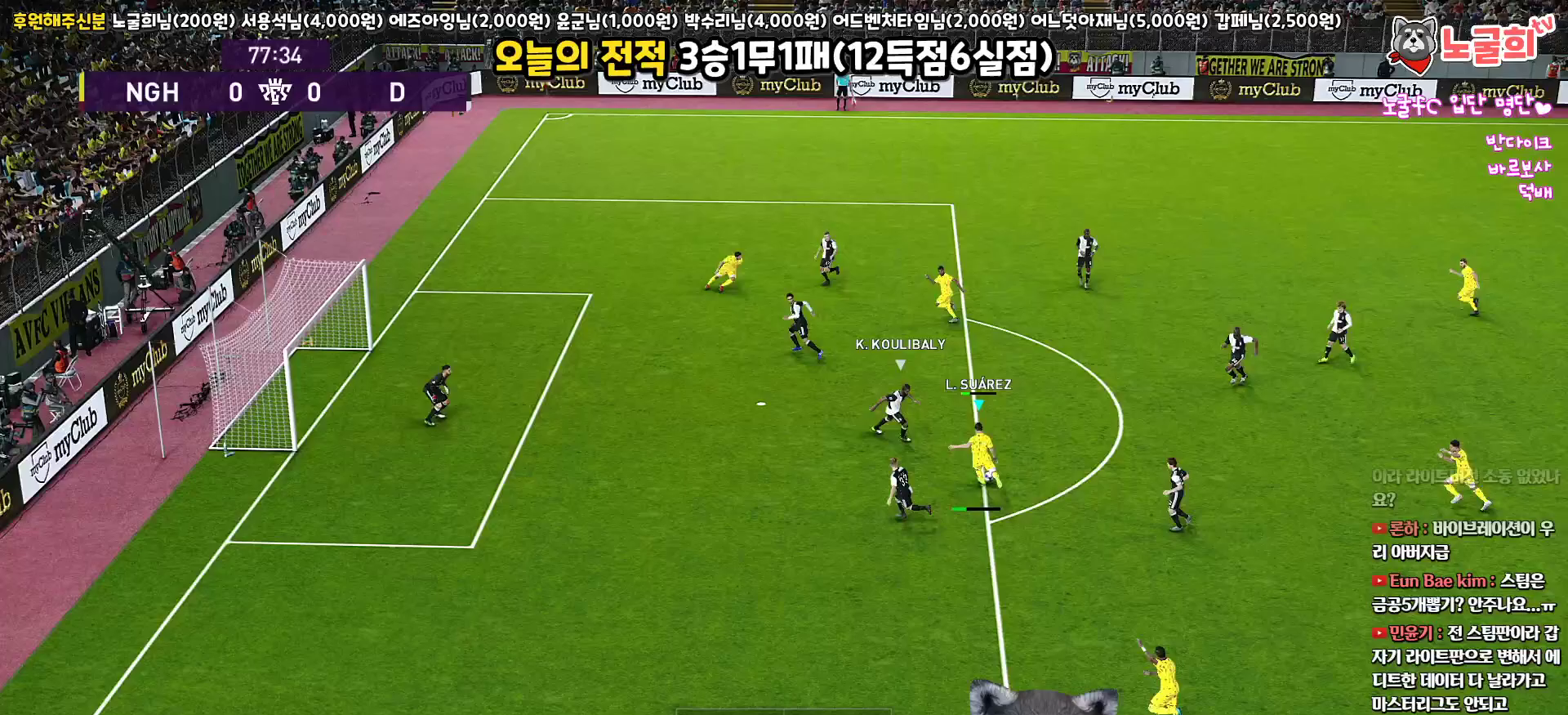
{"buttons": ["L3"], "left_stick": "down-left", "right_stick": "center", "events": [[100, "left_stick", "down-left"]]}
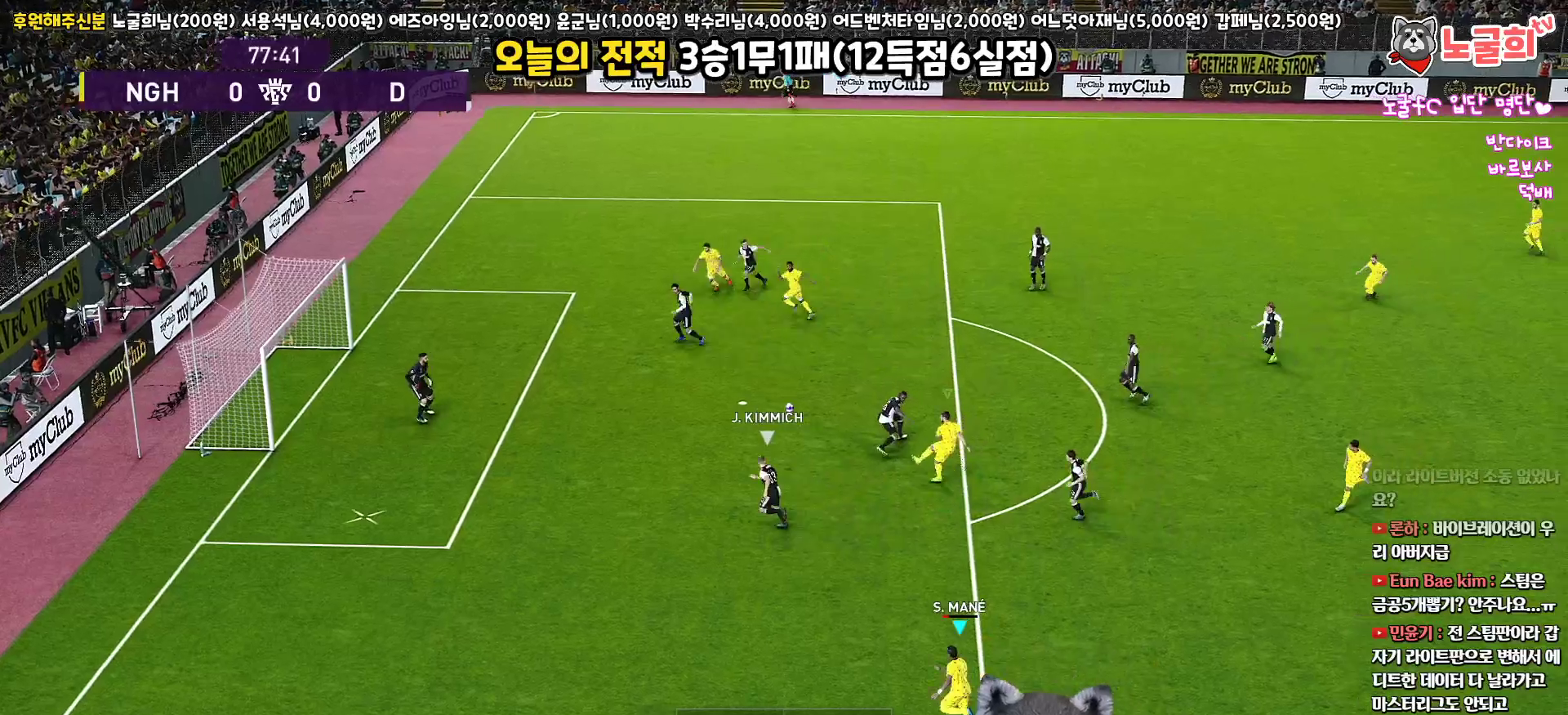
{"buttons": [], "left_stick": "down-left", "right_stick": "center", "events": [[367, "L3", "up"]]}
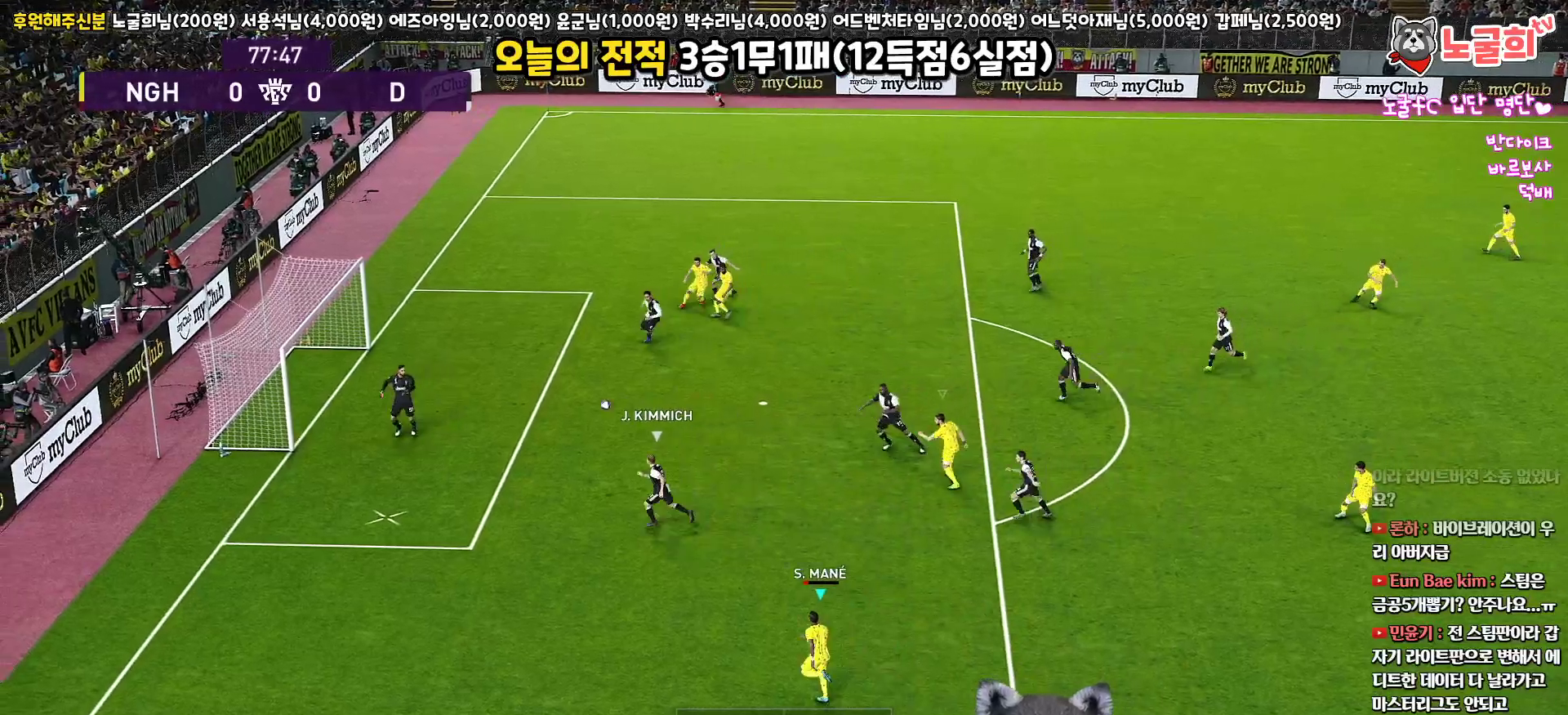
{"buttons": [], "left_stick": "center", "right_stick": "center", "events": [[500, "left_stick", "center"]]}
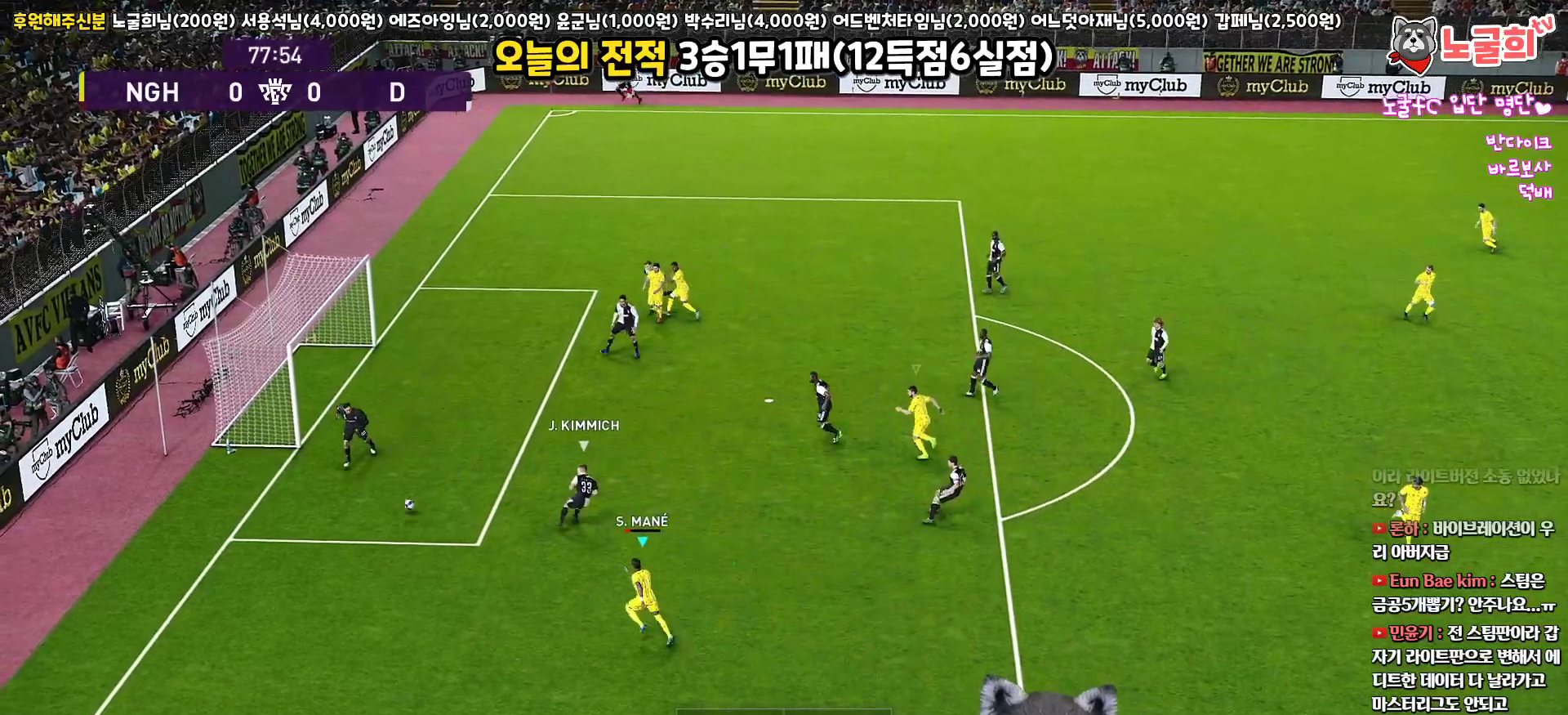
{"buttons": [], "left_stick": "center", "right_stick": "center", "events": []}
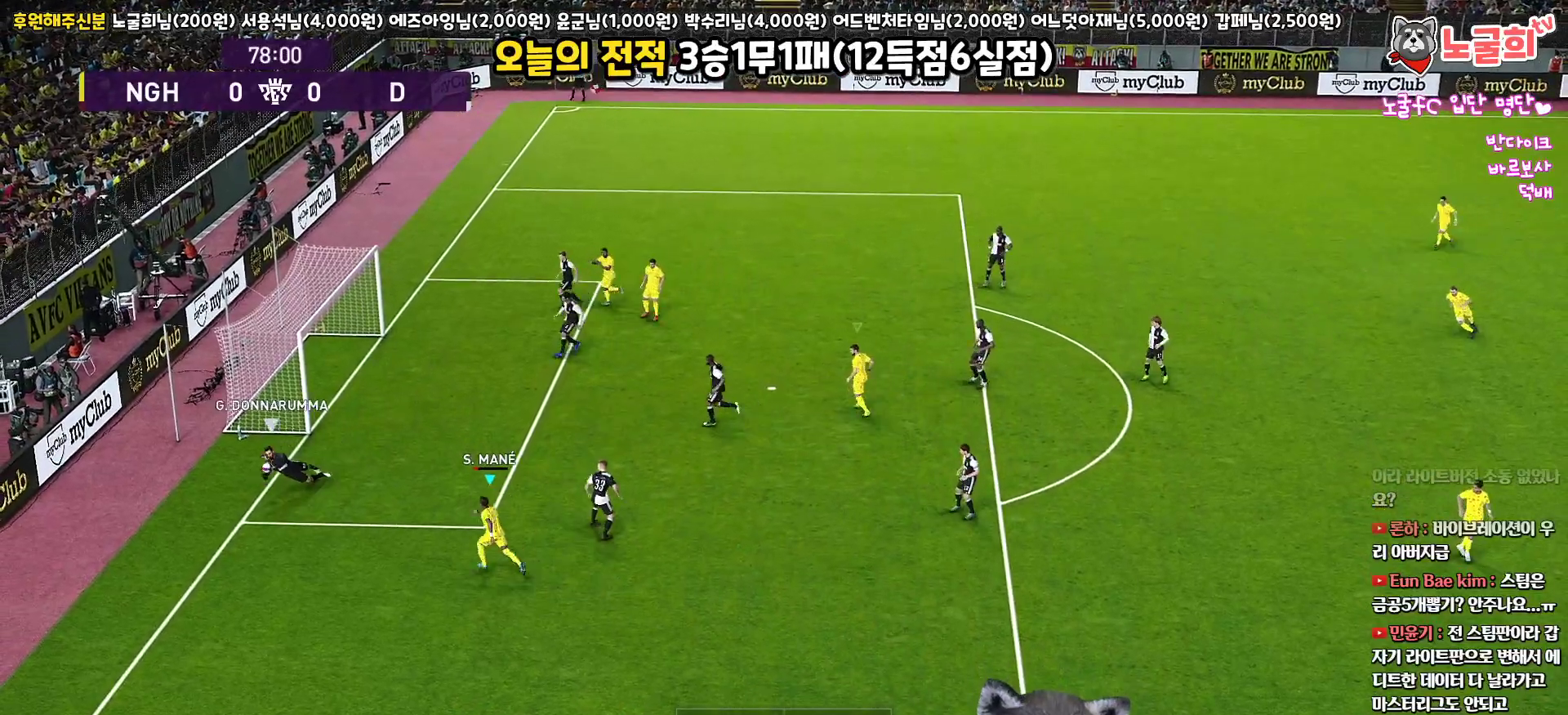
{"buttons": ["L1"], "left_stick": "center", "right_stick": "center", "events": [[450, "L1", "down"]]}
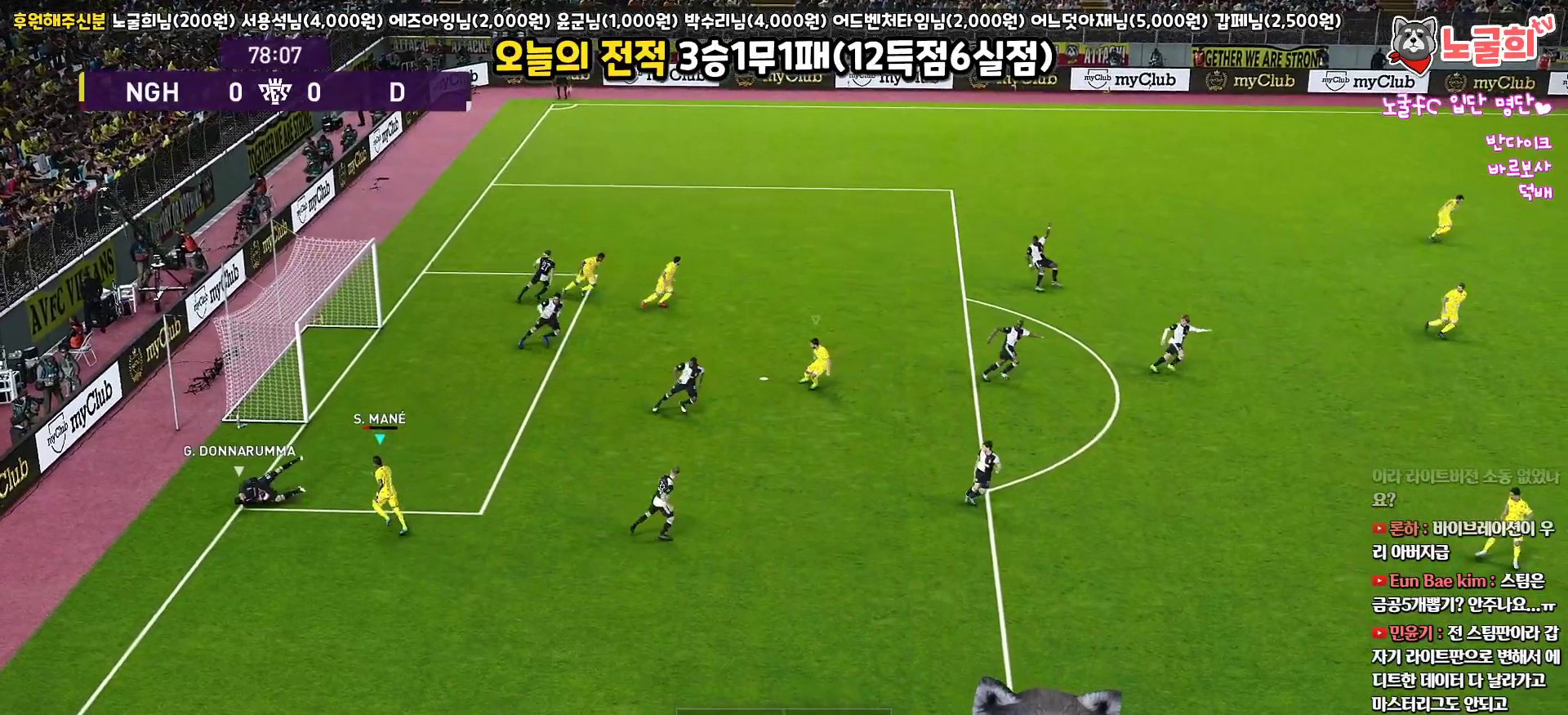
{"buttons": [], "left_stick": "right", "right_stick": "center", "events": [[150, "L1", "up"], [233, "left_stick", "right"]]}
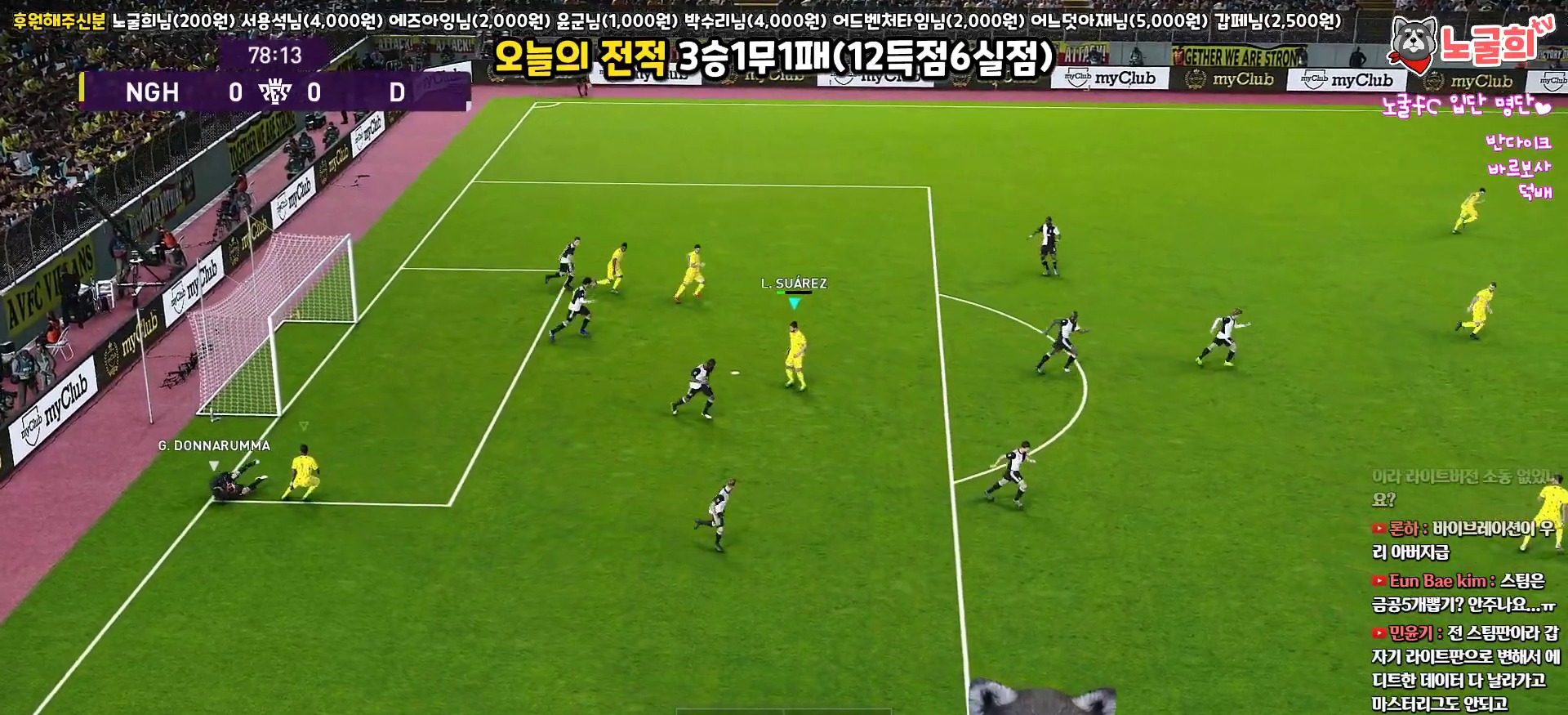
{"buttons": [], "left_stick": "right", "right_stick": "center", "events": []}
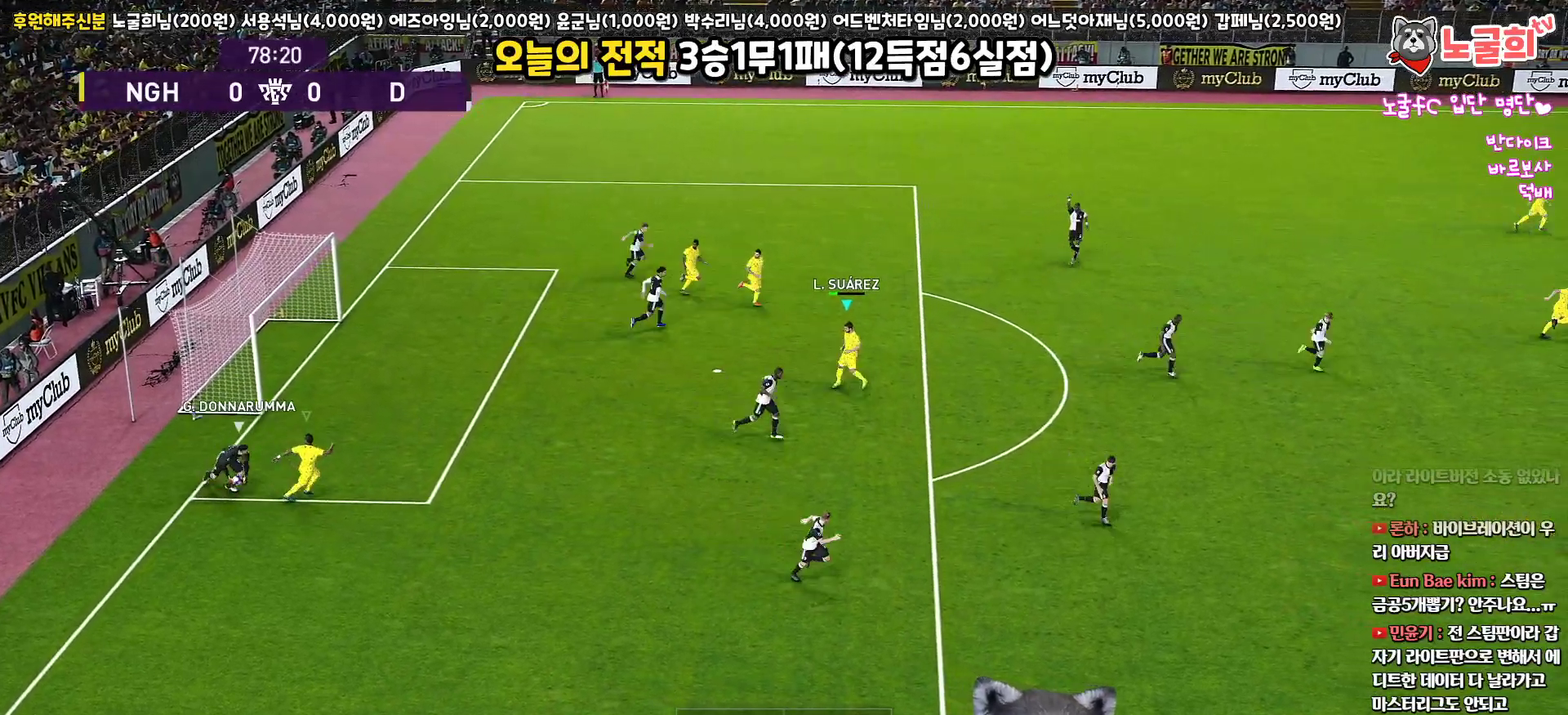
{"buttons": [], "left_stick": "down-right", "right_stick": "center", "events": [[83, "right_stick", "down-right"], [217, "right_stick", "center"], [483, "left_stick", "down-right"]]}
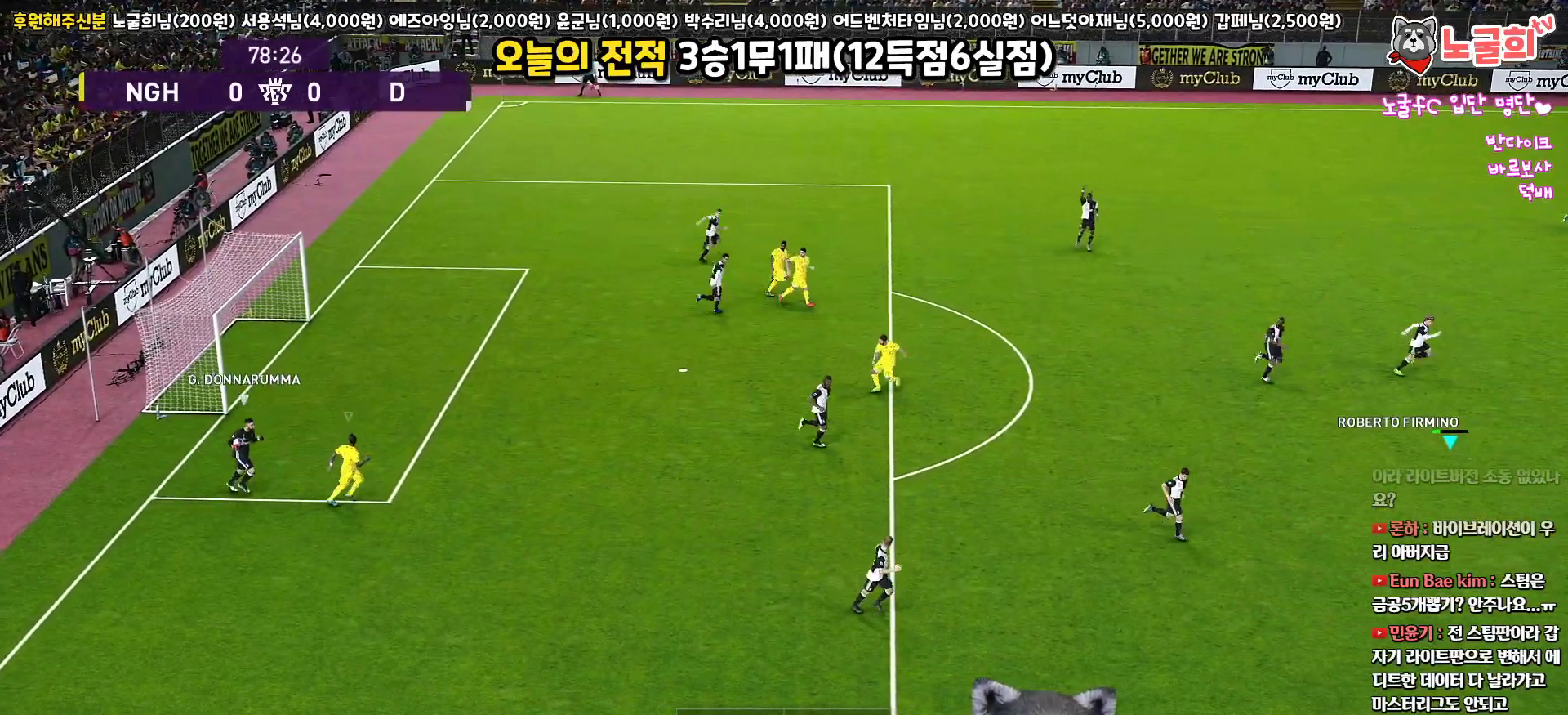
{"buttons": ["R1", "R2"], "left_stick": "down-left", "right_stick": "center", "events": [[33, "R2", "down"], [67, "R1", "down"], [183, "left_stick", "down"], [350, "left_stick", "down-left"]]}
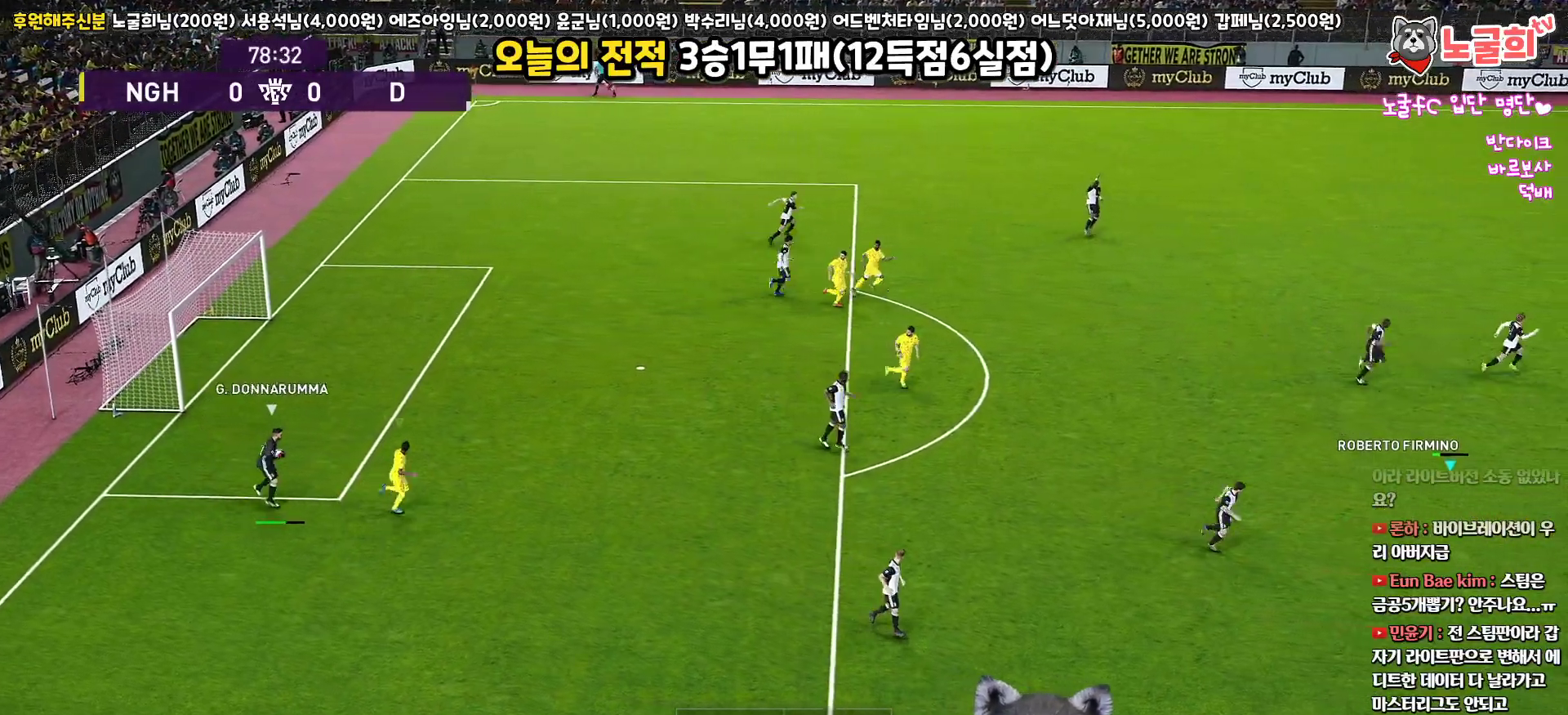
{"buttons": [], "left_stick": "left", "right_stick": "center", "events": [[417, "R1", "up"], [433, "R2", "up"], [450, "left_stick", "left"]]}
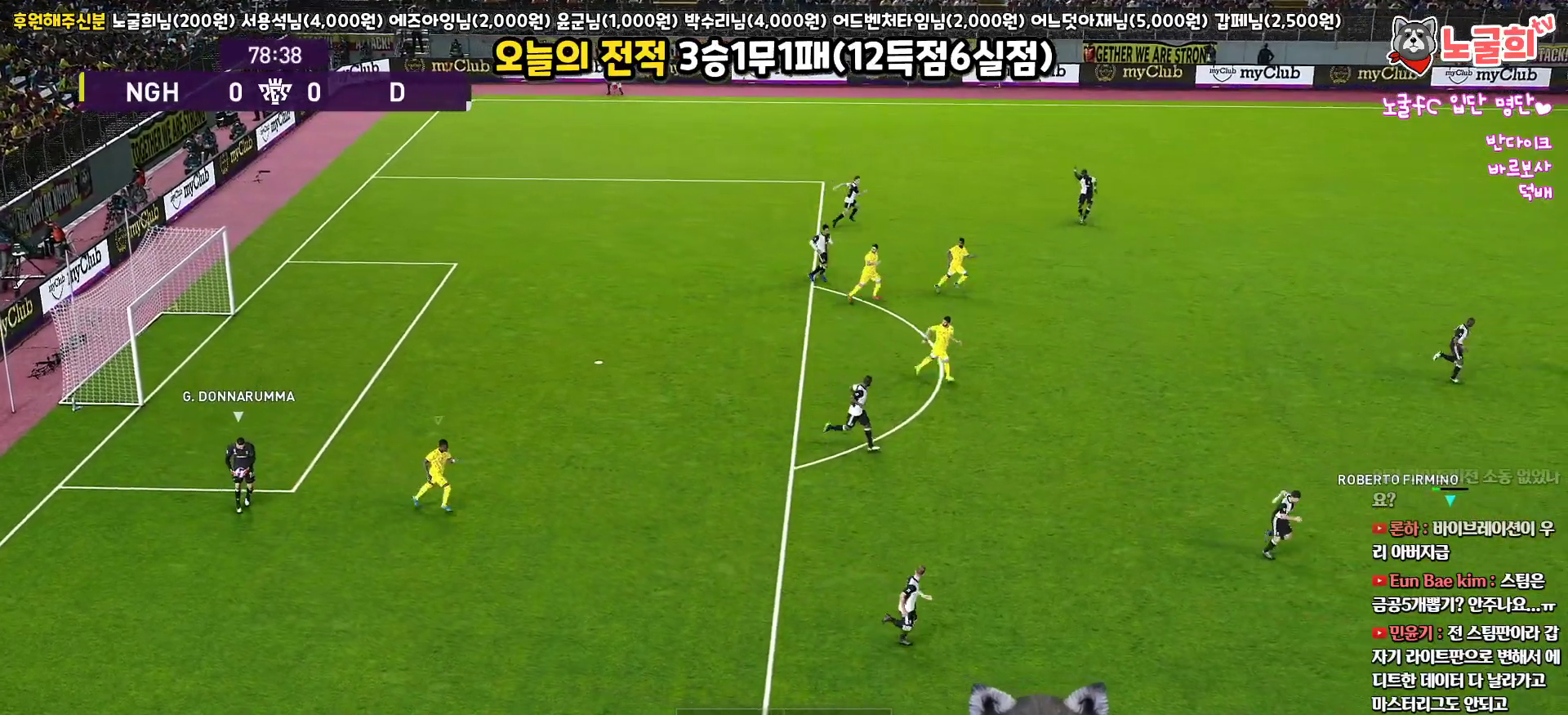
{"buttons": [], "left_stick": "center", "right_stick": "center", "events": [[50, "left_stick", "down-left"], [383, "left_stick", "center"]]}
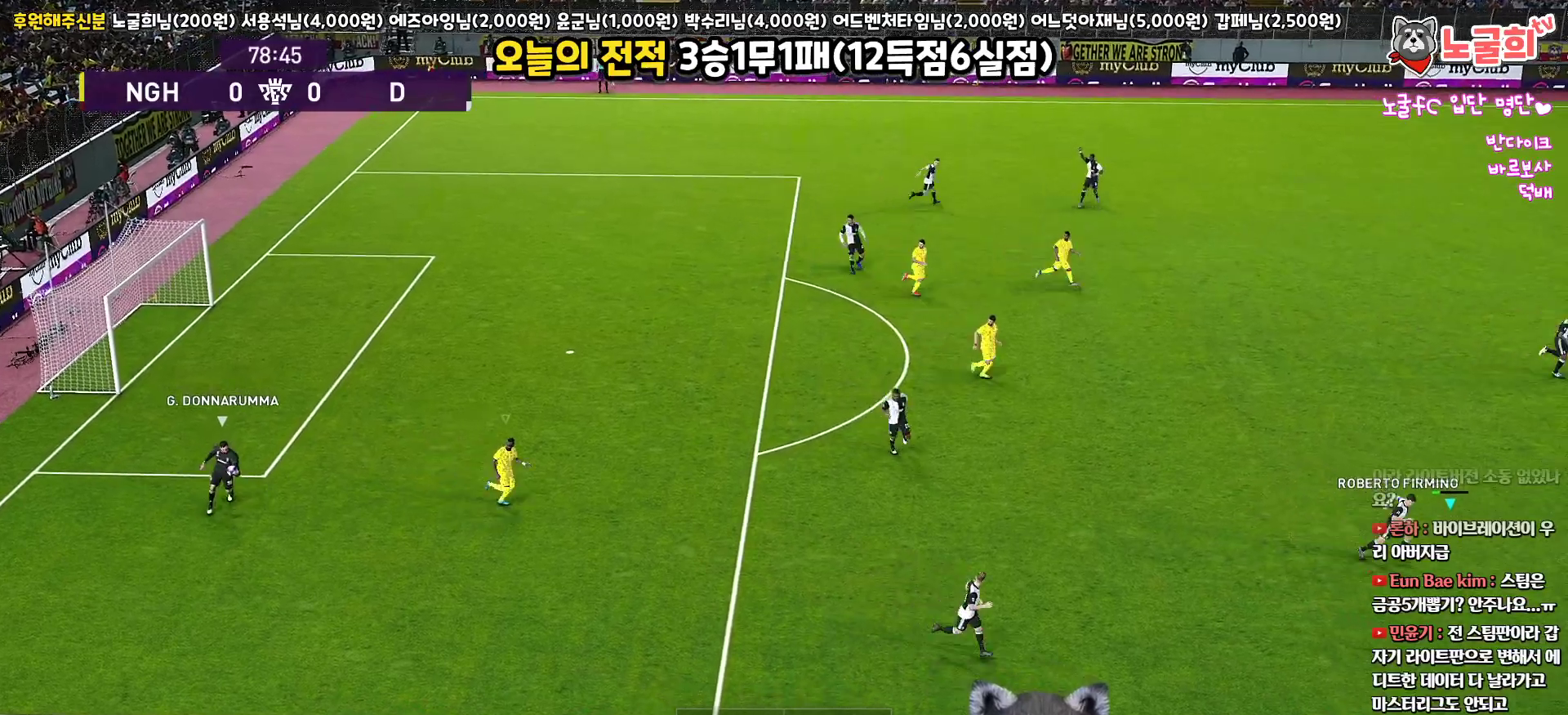
{"buttons": [], "left_stick": "down", "right_stick": "center", "events": [[417, "left_stick", "down"]]}
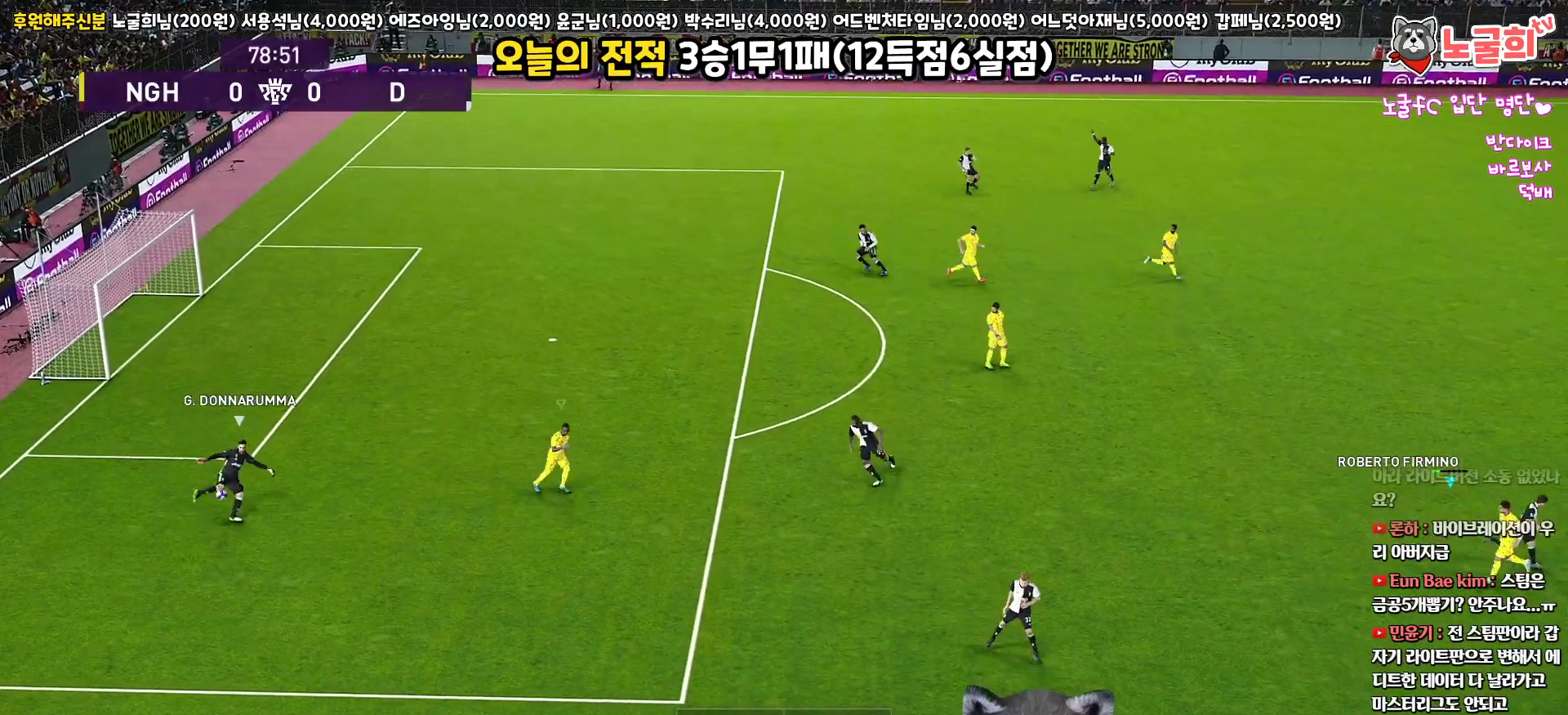
{"buttons": ["CROSS", "R1"], "left_stick": "up-left", "right_stick": "center", "events": [[117, "R1", "down"], [117, "left_stick", "up-left"], [133, "CROSS", "down"]]}
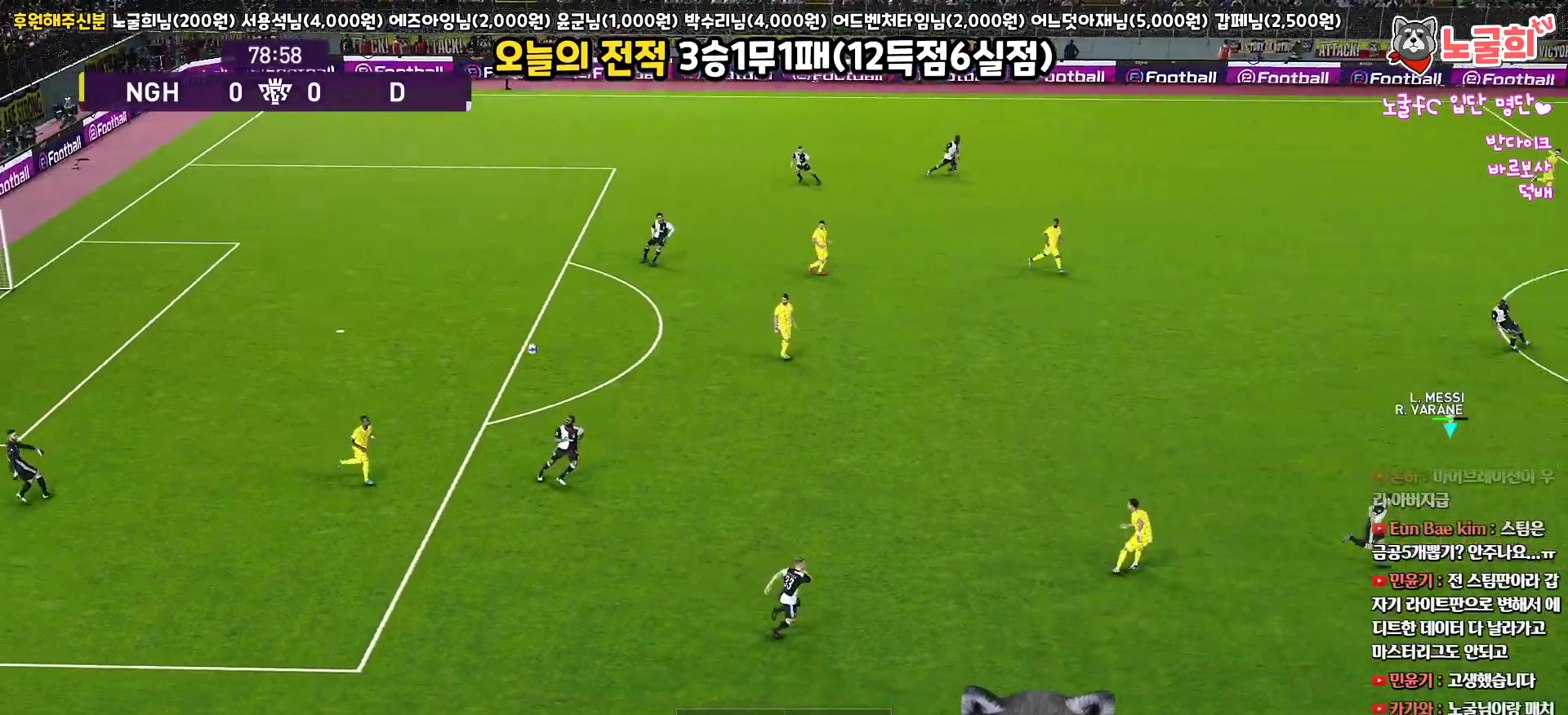
{"buttons": ["CROSS", "R1"], "left_stick": "up-left", "right_stick": "center", "events": [[233, "left_stick", "left"], [333, "CROSS", "up"], [350, "left_stick", "up-left"], [417, "CROSS", "down"]]}
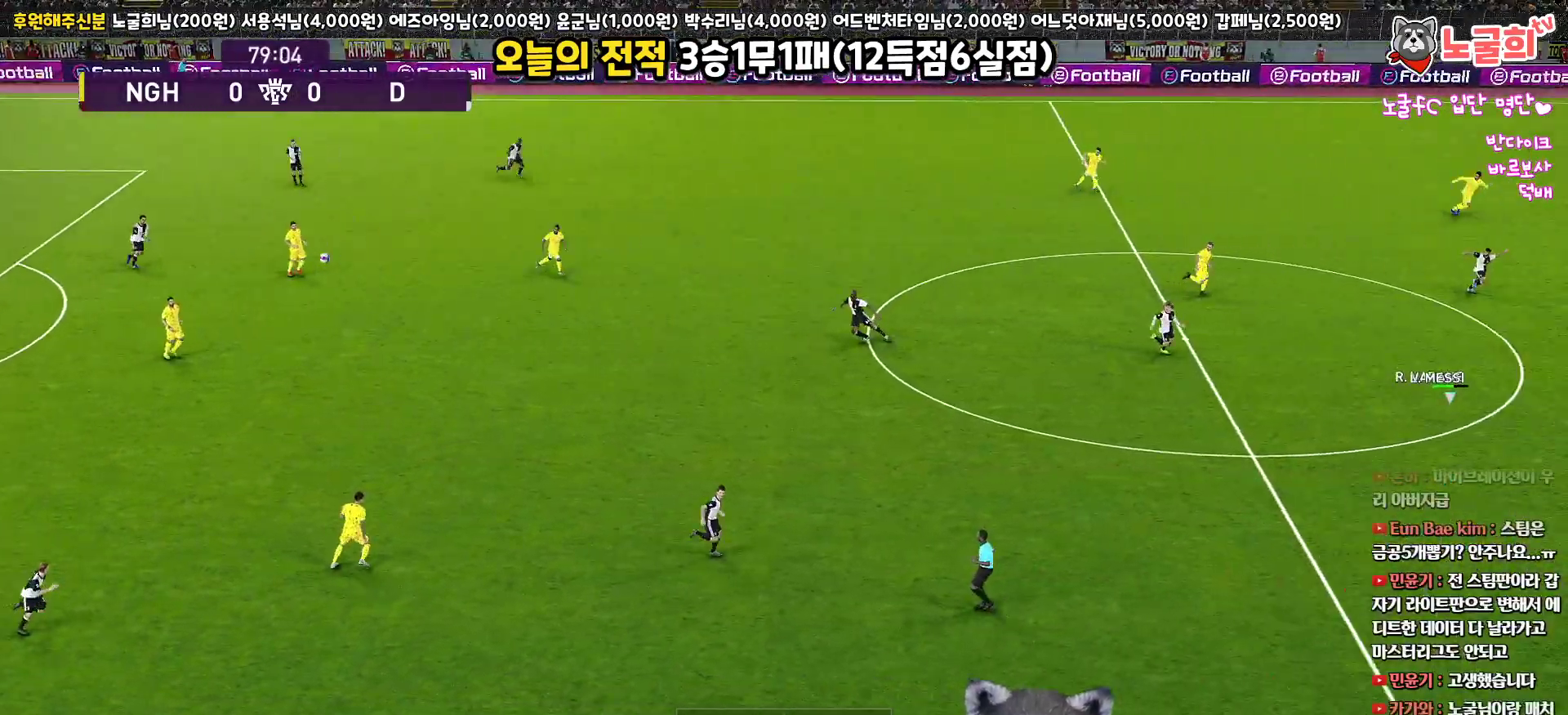
{"buttons": ["CROSS", "R1"], "left_stick": "up-left", "right_stick": "center", "events": [[67, "CROSS", "up"], [483, "CROSS", "down"]]}
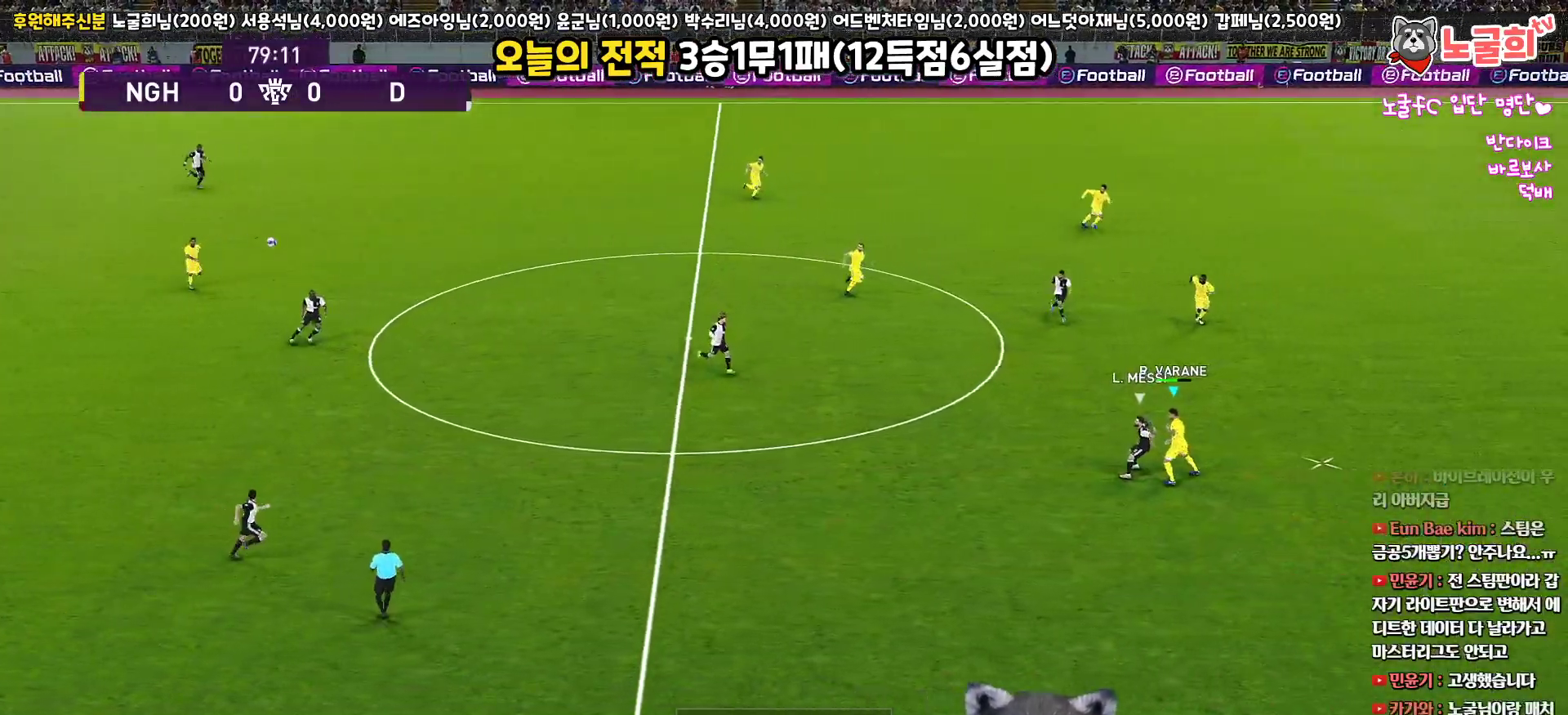
{"buttons": ["R1"], "left_stick": "up-left", "right_stick": "center", "events": [[83, "CROSS", "up"], [167, "CROSS", "down"], [233, "CROSS", "up"], [300, "CROSS", "down"], [367, "CROSS", "up"], [450, "CROSS", "down"], [500, "CROSS", "up"]]}
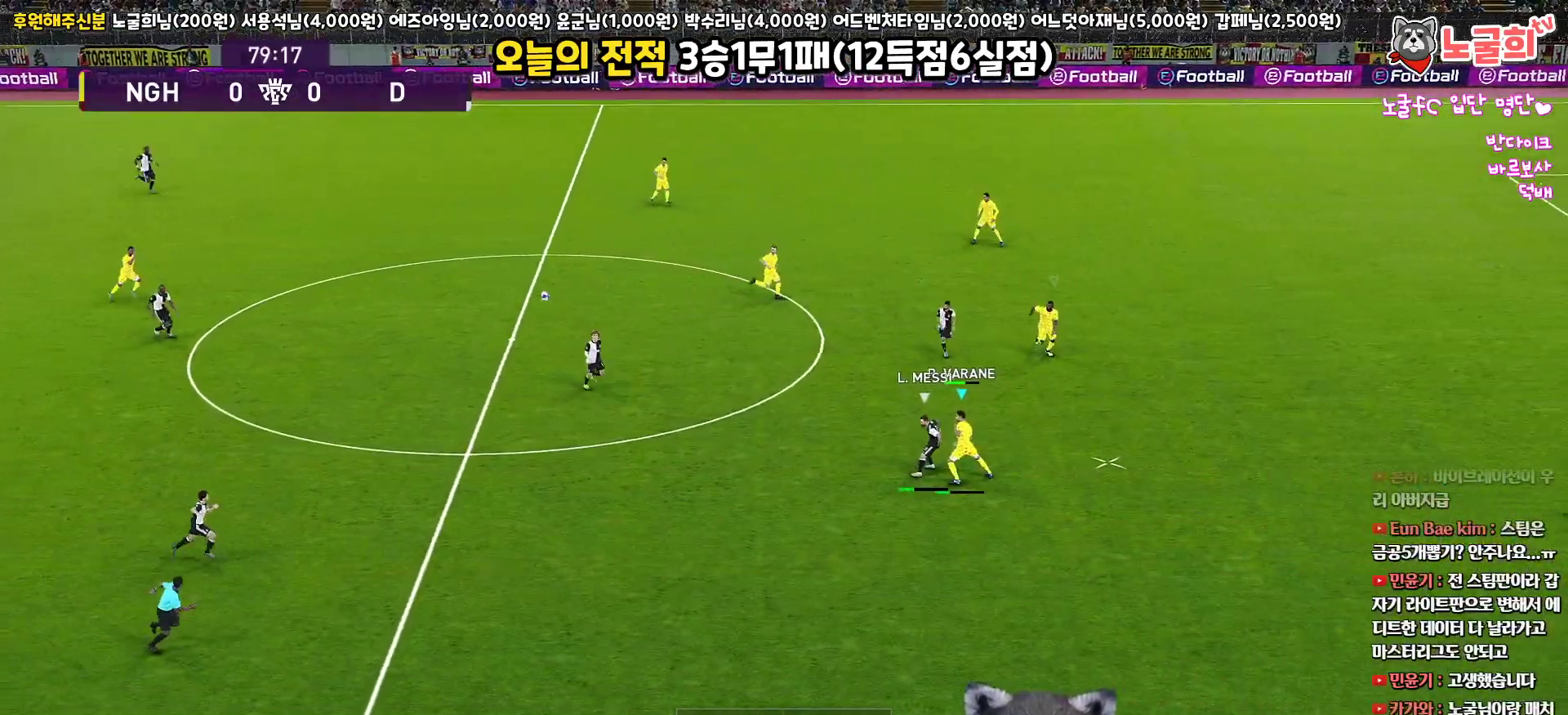
{"buttons": ["CROSS", "R1"], "left_stick": "up-left", "right_stick": "center", "events": [[50, "CROSS", "down"]]}
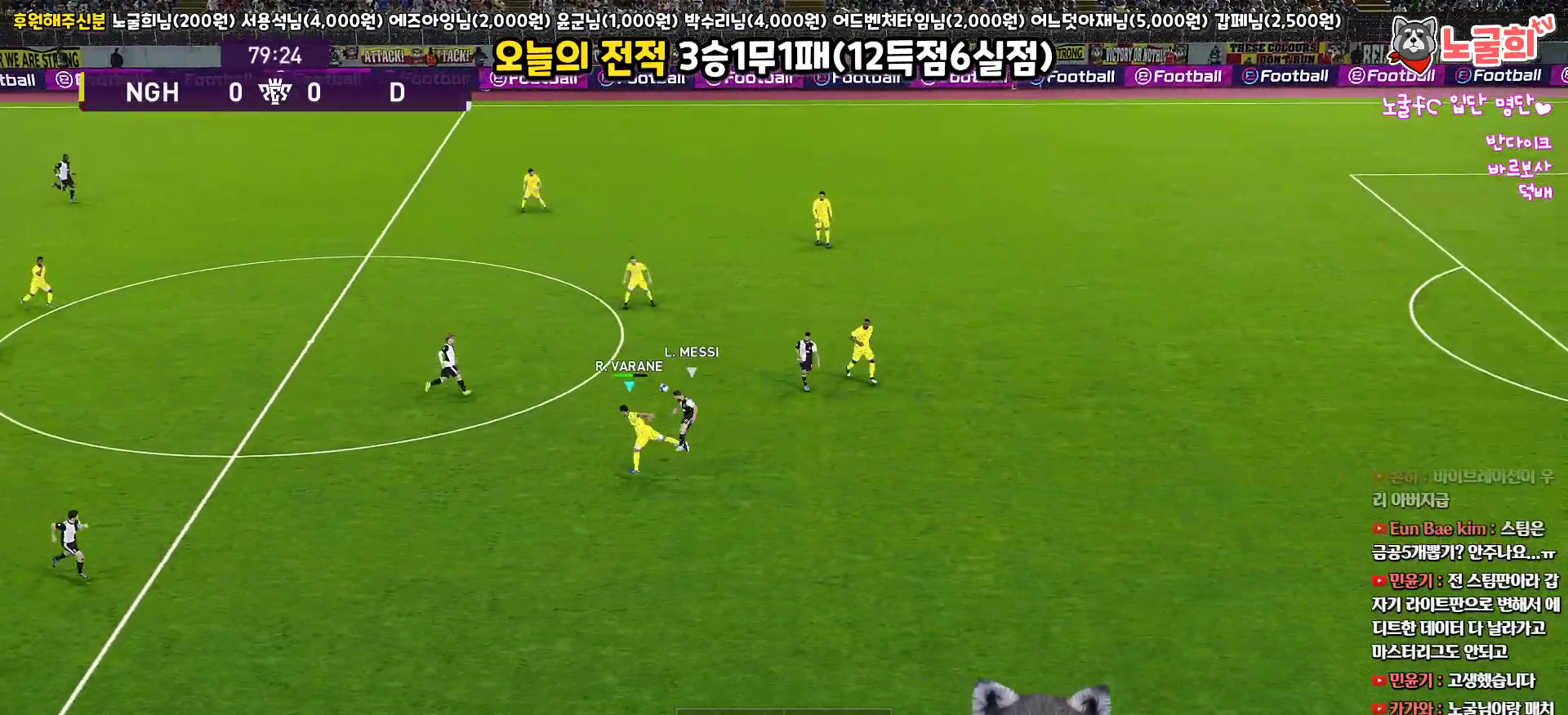
{"buttons": ["CROSS", "R1"], "left_stick": "up", "right_stick": "center", "events": [[467, "left_stick", "up"]]}
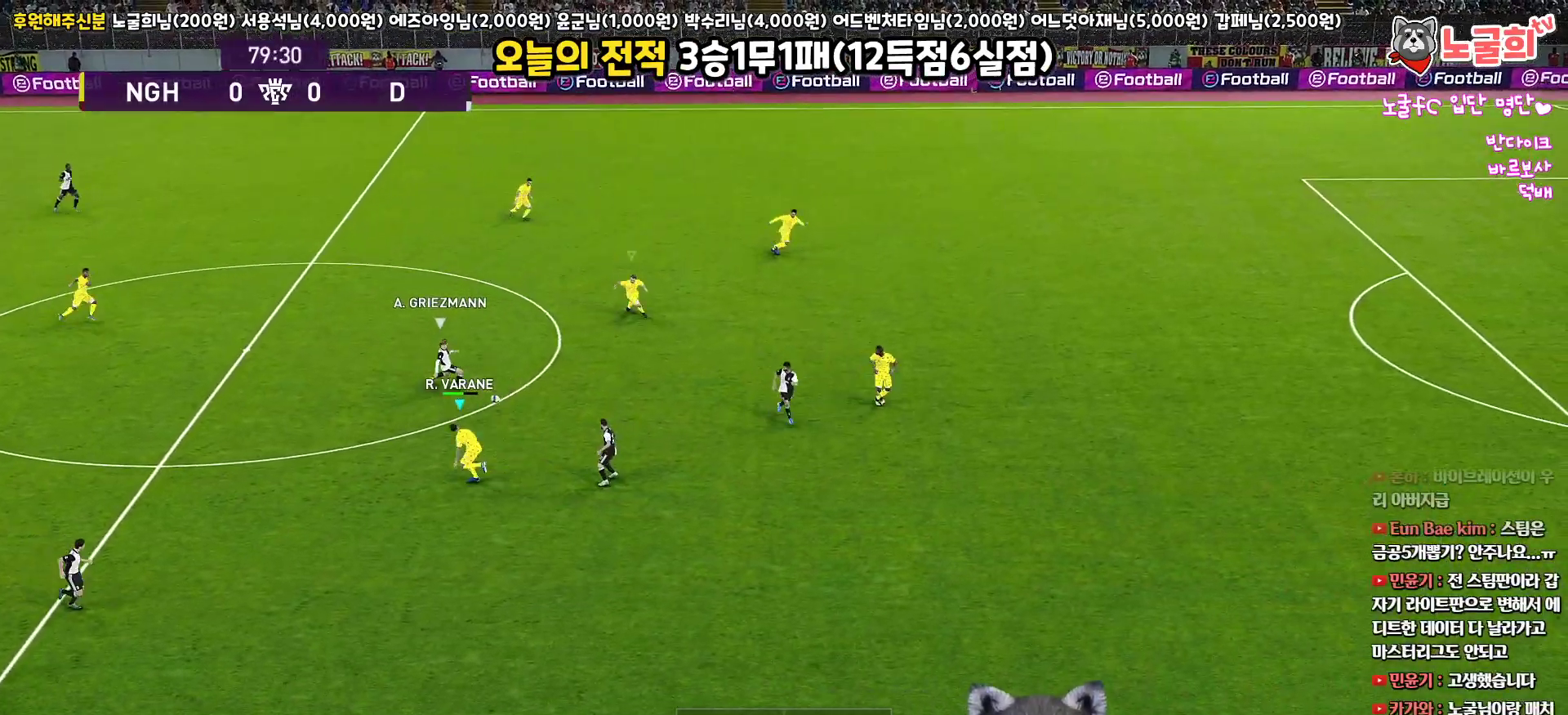
{"buttons": ["CROSS", "R1"], "left_stick": "right", "right_stick": "center", "events": [[267, "left_stick", "up-right"], [400, "left_stick", "right"]]}
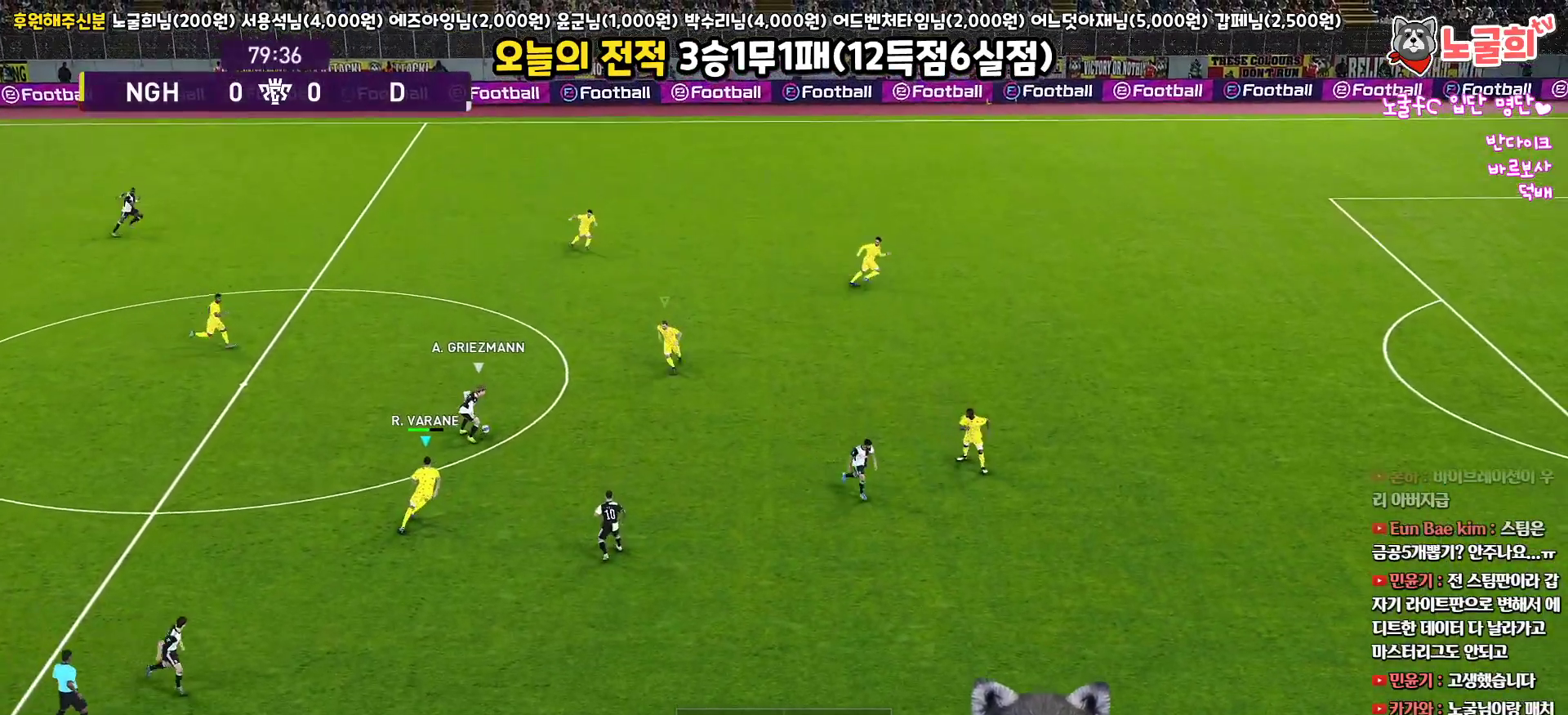
{"buttons": ["R1", "R2", "L3"], "left_stick": "right", "right_stick": "center", "events": [[233, "R2", "down"], [250, "CROSS", "up"], [267, "L3", "down"]]}
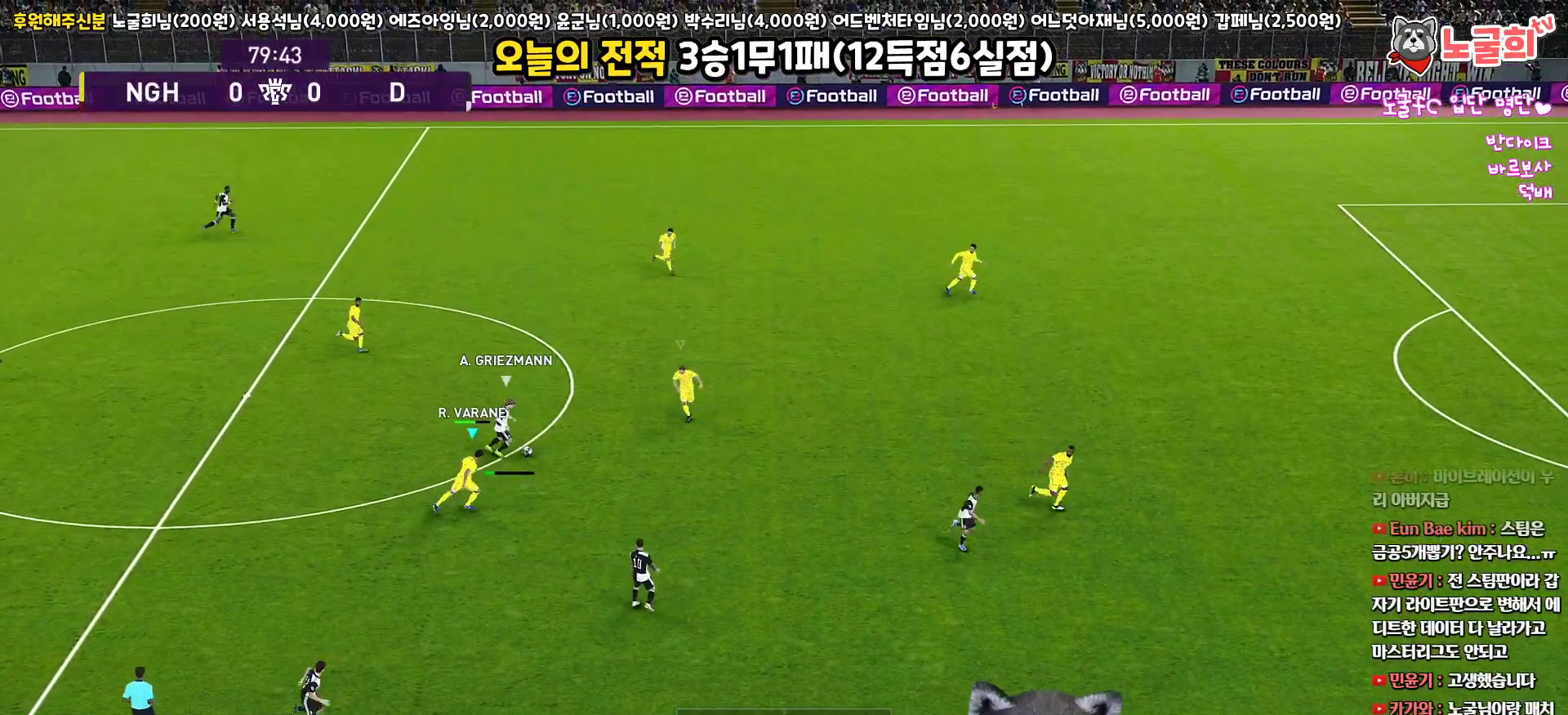
{"buttons": ["R1", "R2", "L3"], "left_stick": "down-right", "right_stick": "center", "events": [[167, "left_stick", "down-right"]]}
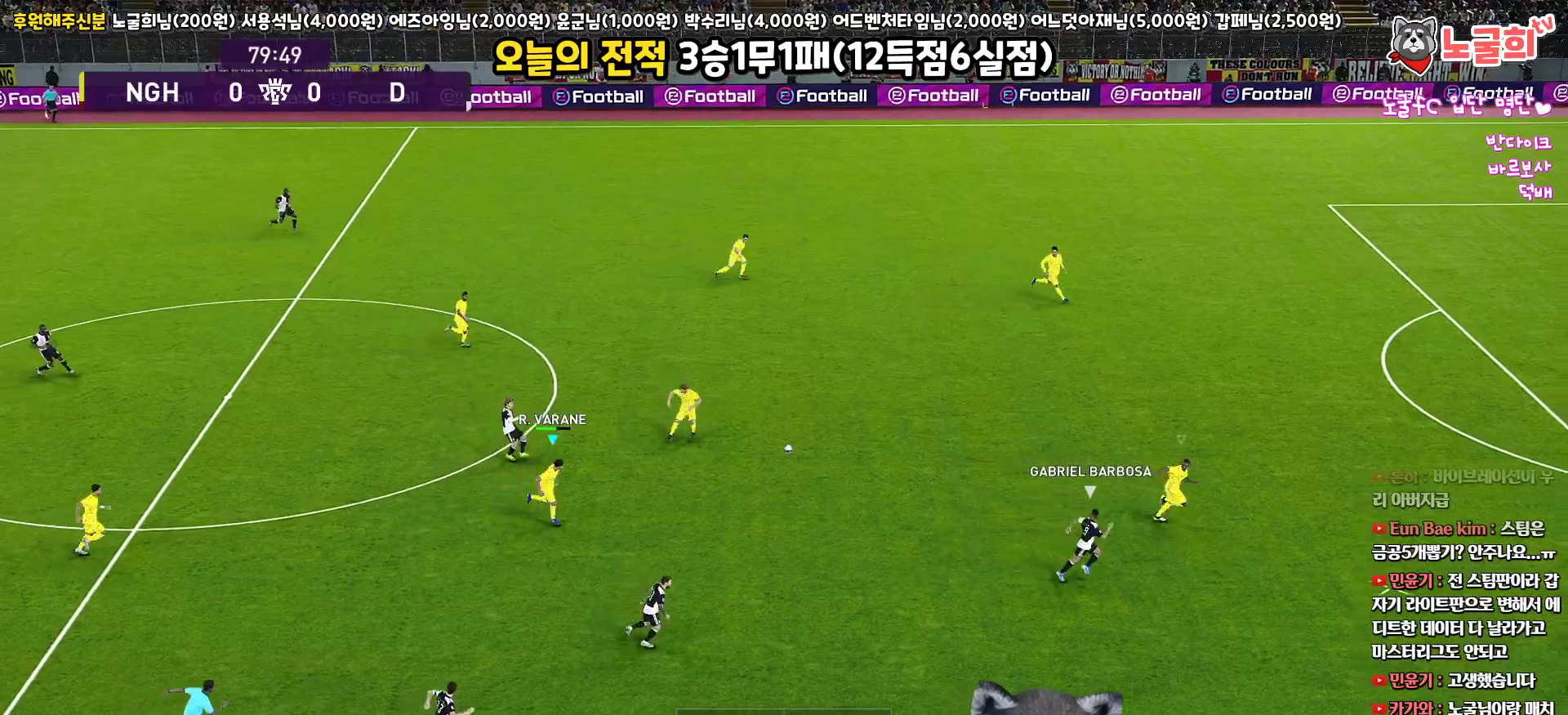
{"buttons": ["R1", "R2", "L3"], "left_stick": "down-right", "right_stick": "center", "events": []}
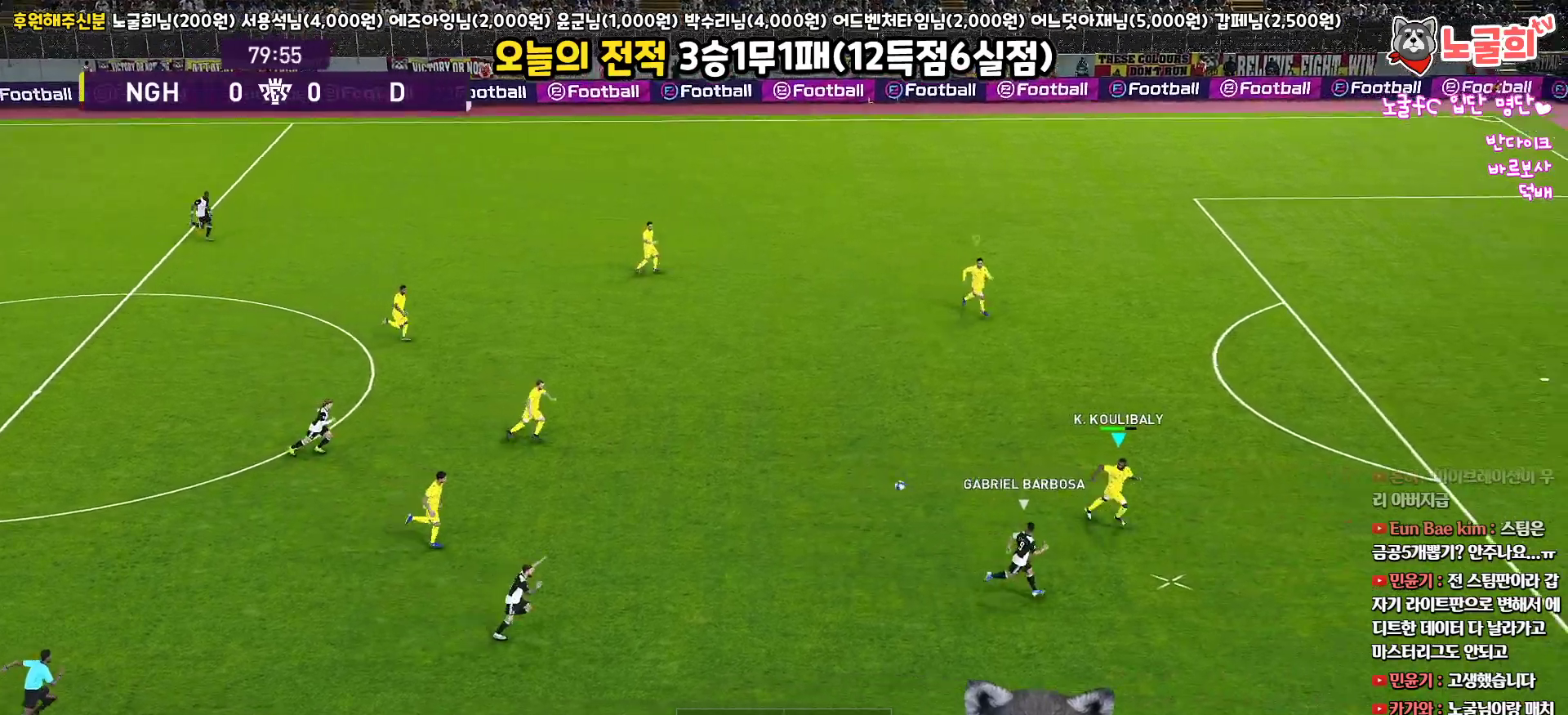
{"buttons": ["R1", "R2", "L3"], "left_stick": "down-right", "right_stick": "center", "events": []}
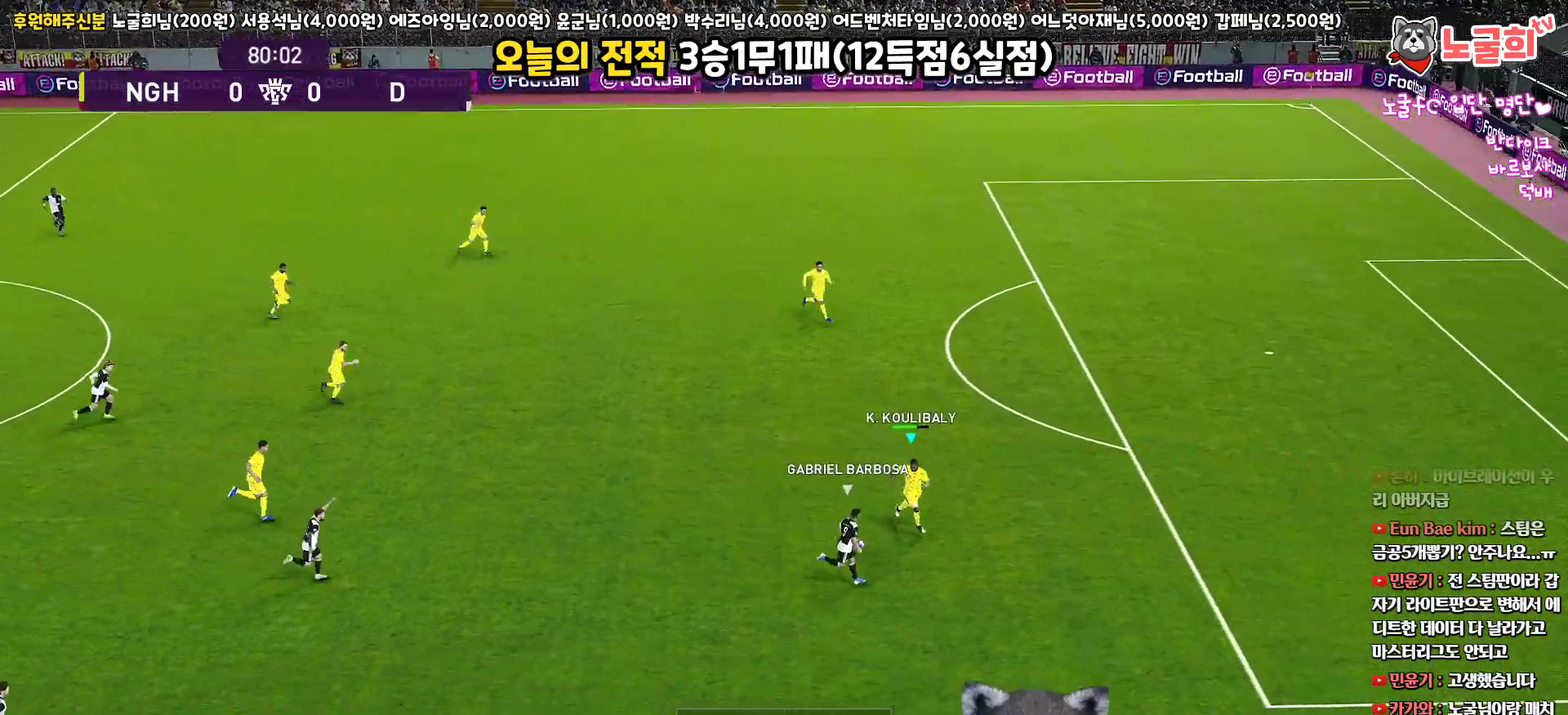
{"buttons": ["R1", "L3"], "left_stick": "down-right", "right_stick": "center", "events": [[283, "R2", "up"]]}
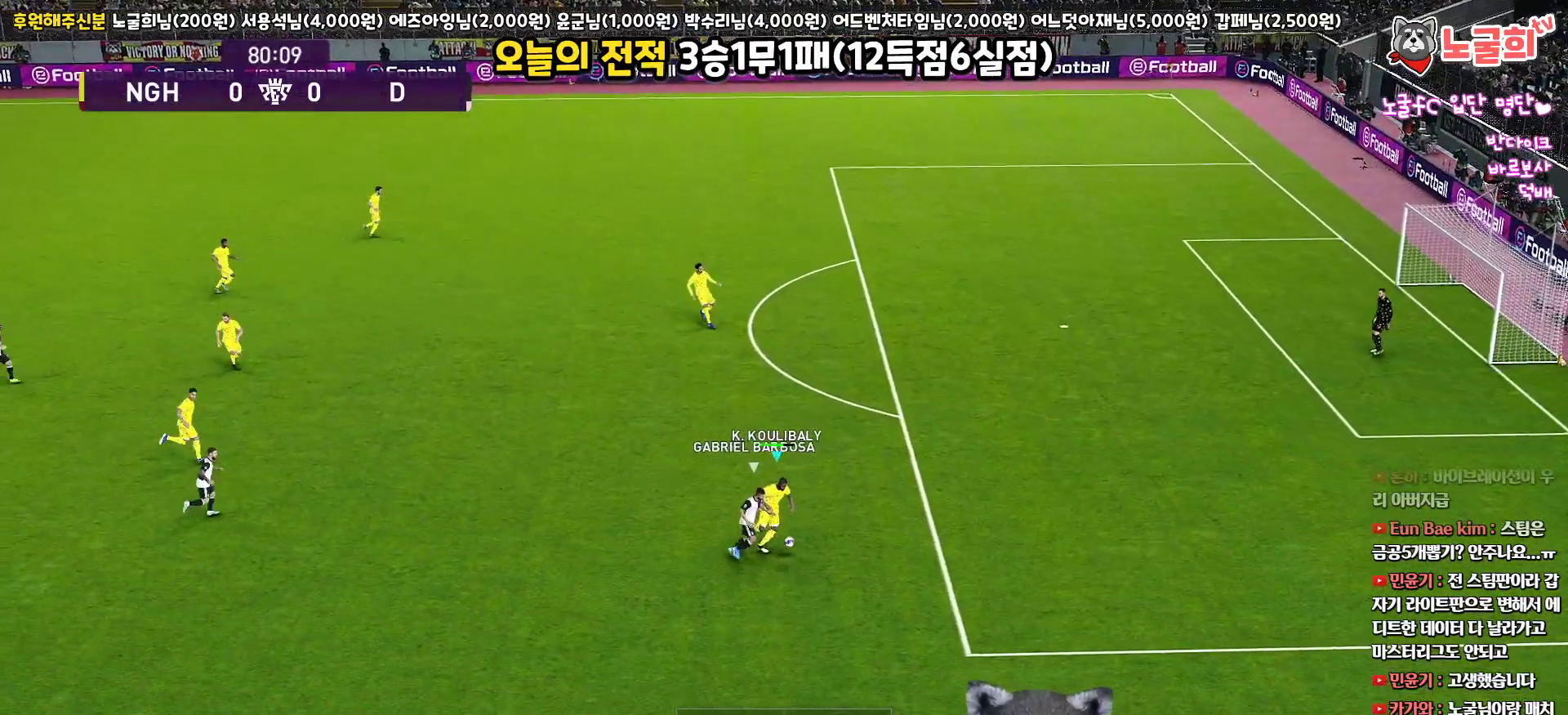
{"buttons": ["R1", "L3"], "left_stick": "down-right", "right_stick": "center", "events": []}